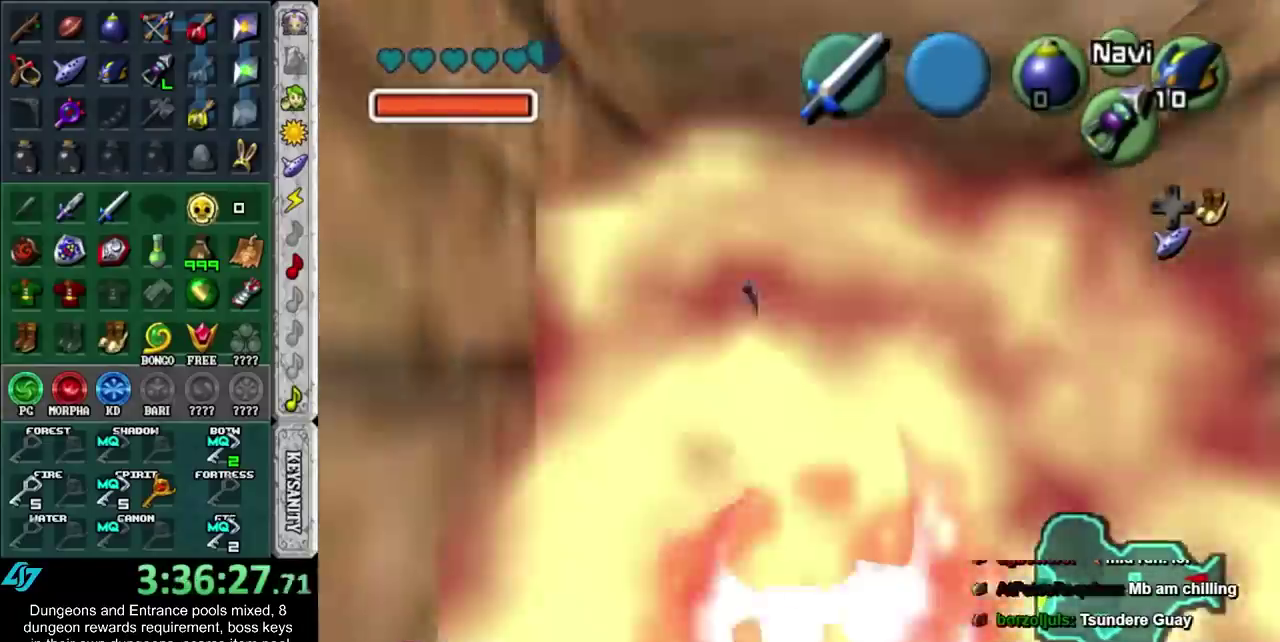
Gameplay with a controller (Nintendo layout); each line is a JSON object with the inputs held at the frame after it. "events" lists button and stick changes between this image and that frame as [ms after this image, input, new state], when the widget could be followed in between. Not read: L2 L3 R3.
{"buttons": ["L1"], "left_stick": "center", "right_stick": "center", "events": [[183, "R1", "up"], [217, "START", "down"], [367, "START", "up"]]}
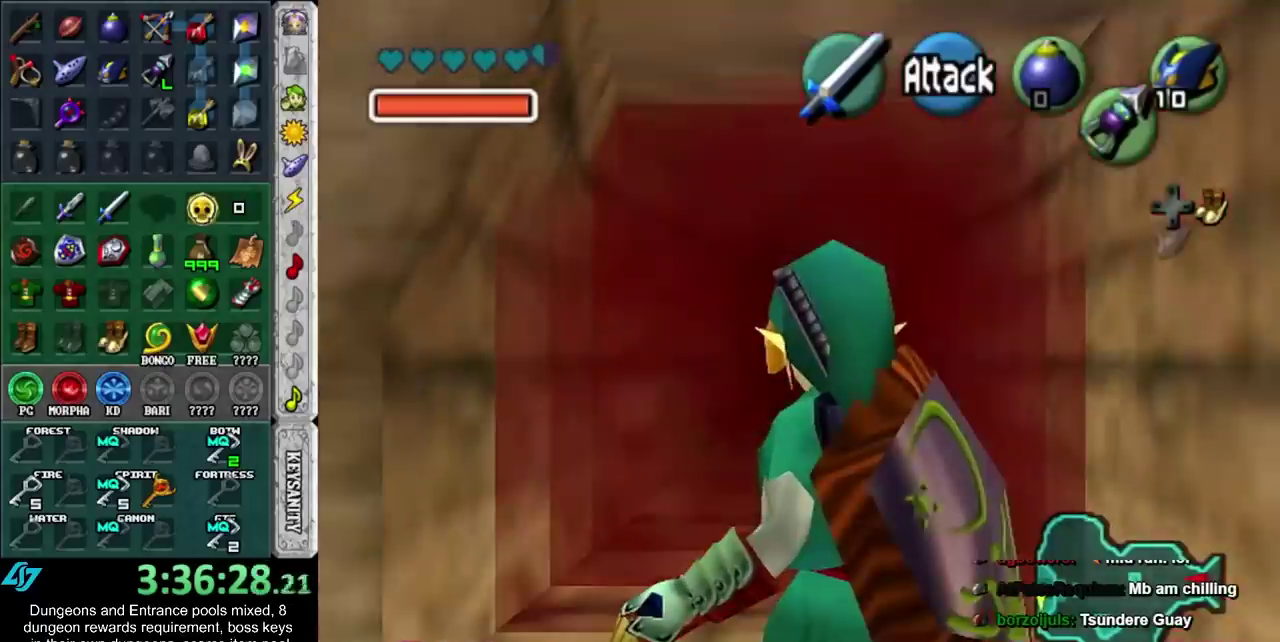
{"buttons": [], "left_stick": "center", "right_stick": "center", "events": [[283, "L1", "up"]]}
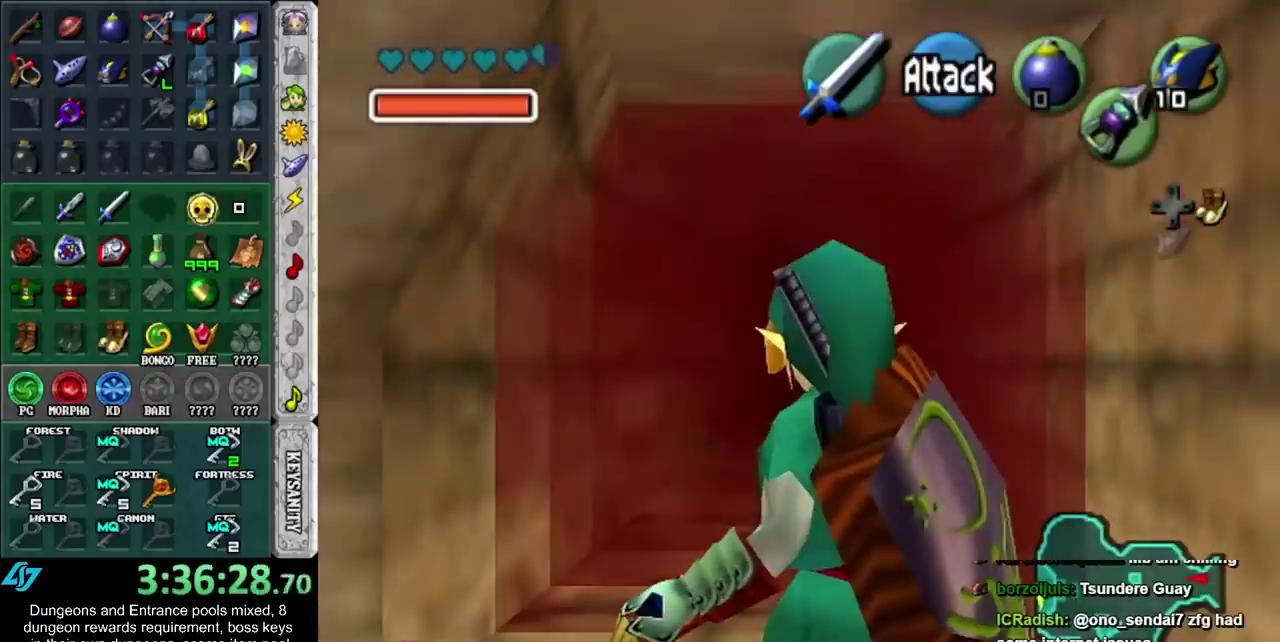
{"buttons": [], "left_stick": "center", "right_stick": "center", "events": []}
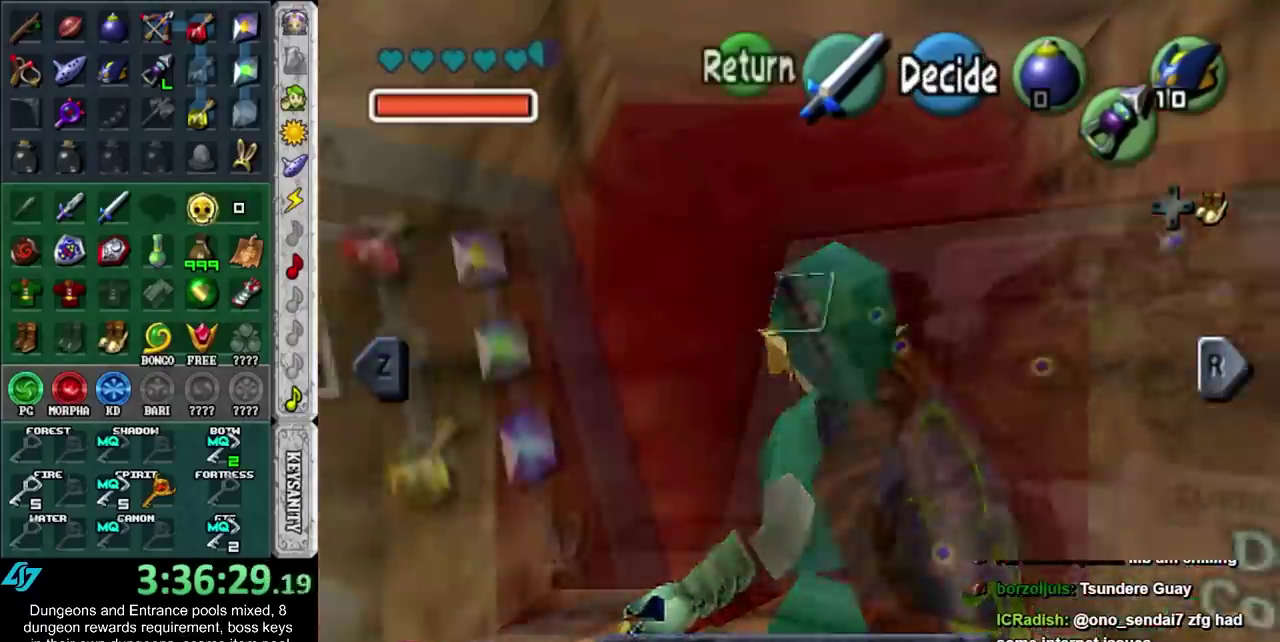
{"buttons": ["L1", "START"], "left_stick": "center", "right_stick": "center", "events": [[367, "START", "down"], [467, "L1", "down"]]}
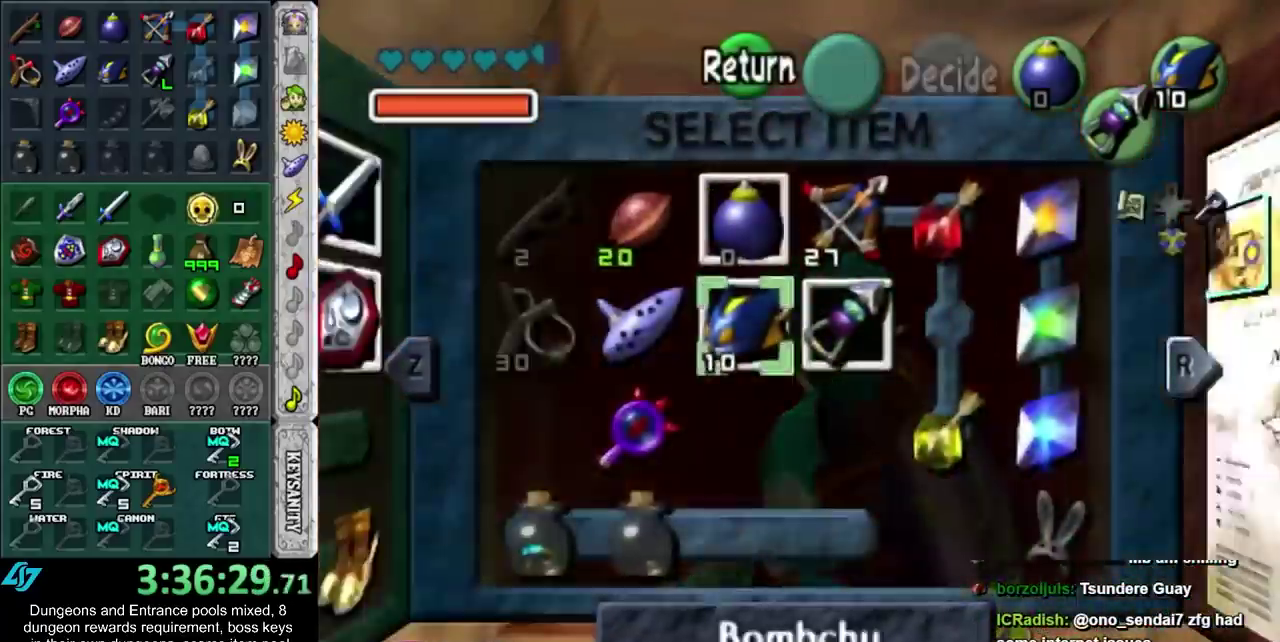
{"buttons": ["L1"], "left_stick": "center", "right_stick": "center", "events": [[33, "START", "up"]]}
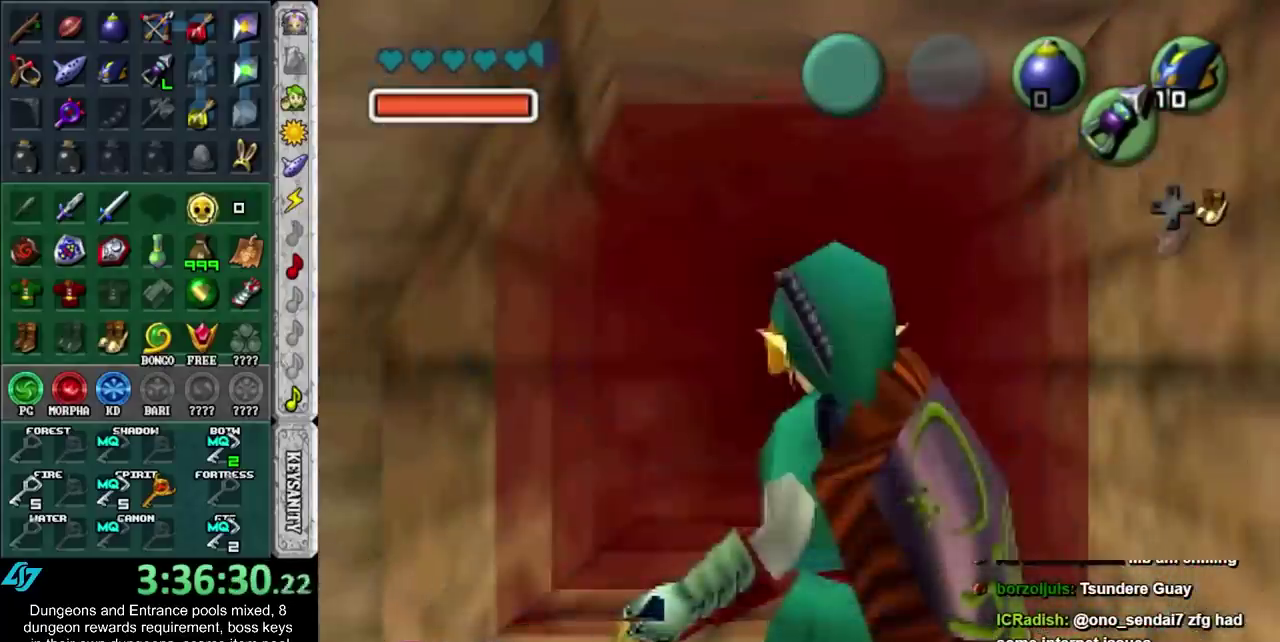
{"buttons": ["L1"], "left_stick": "center", "right_stick": "center", "events": [[367, "B", "down"], [500, "B", "up"]]}
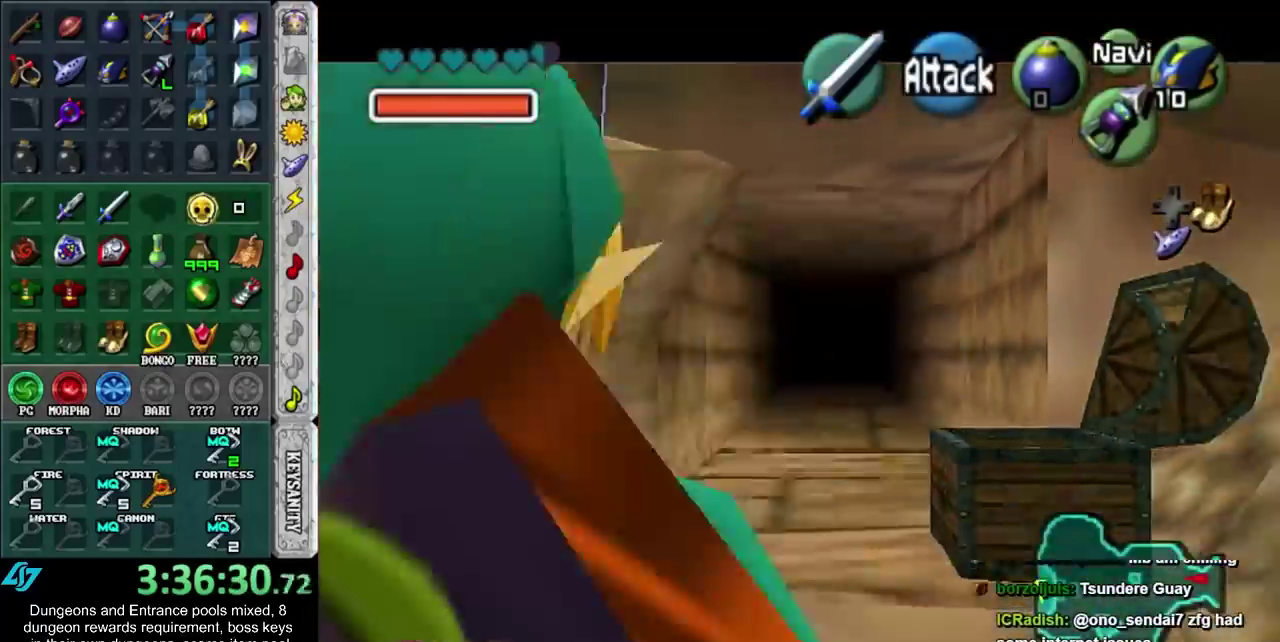
{"buttons": ["L1"], "left_stick": "center", "right_stick": "center", "events": []}
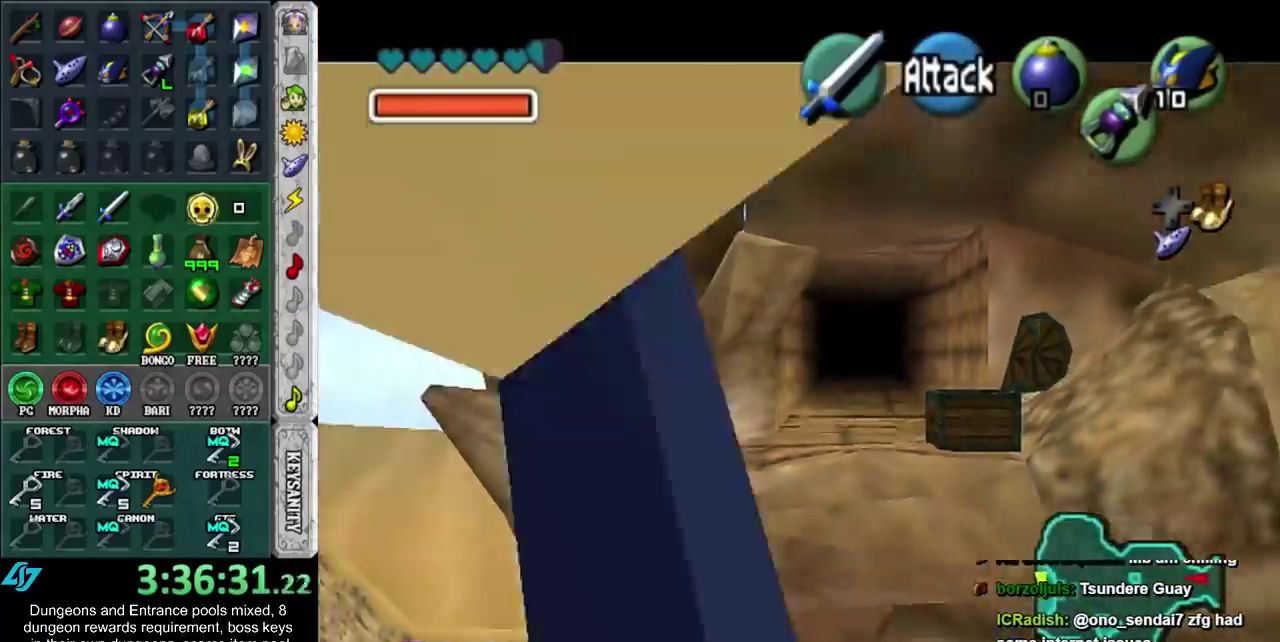
{"buttons": [], "left_stick": "down", "right_stick": "center", "events": [[183, "B", "down"], [183, "L1", "up"], [283, "B", "up"], [467, "left_stick", "down"]]}
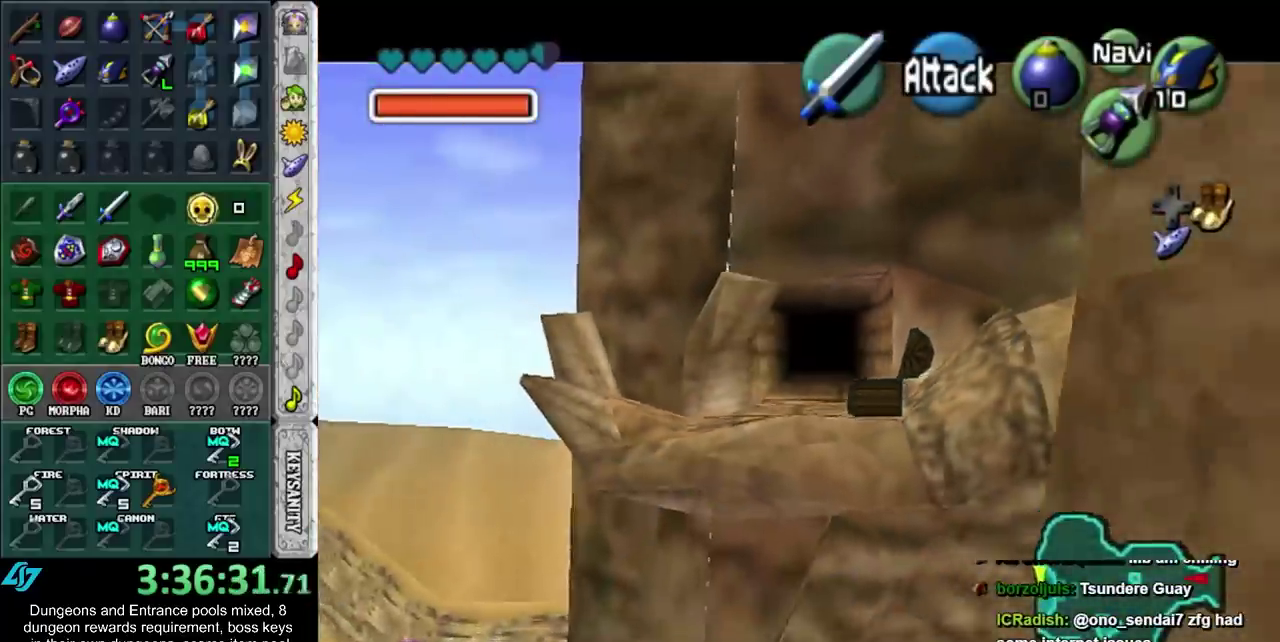
{"buttons": [], "left_stick": "down", "right_stick": "center", "events": []}
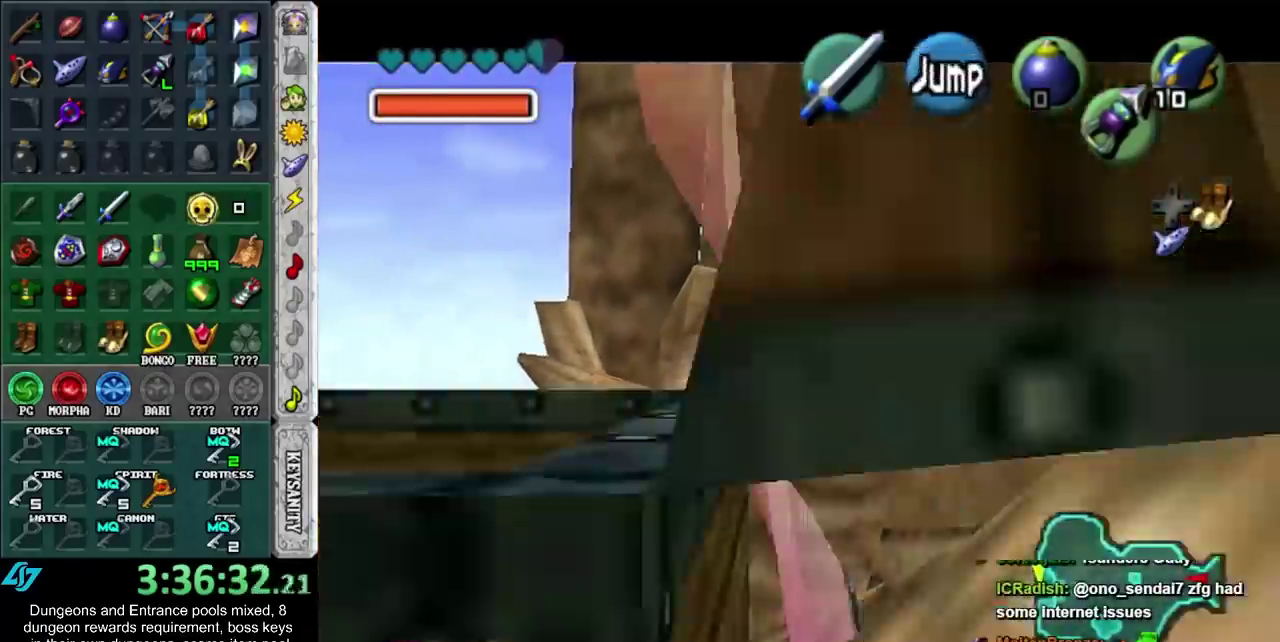
{"buttons": [], "left_stick": "up", "right_stick": "center", "events": [[217, "left_stick", "center"], [367, "left_stick", "up"]]}
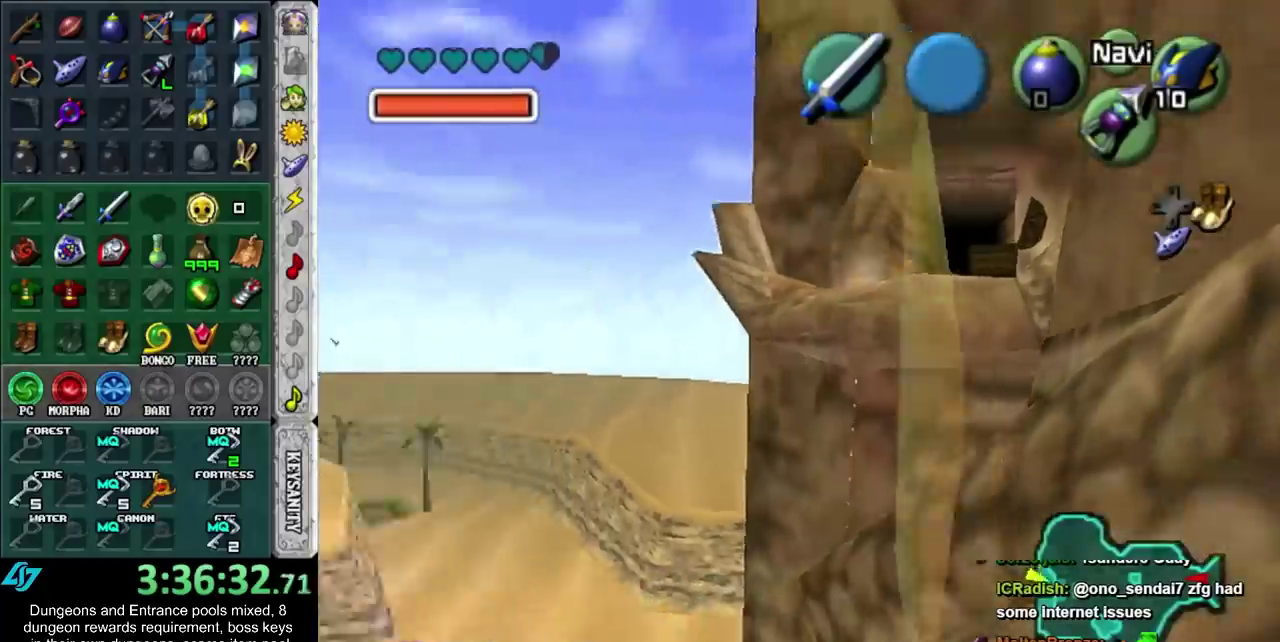
{"buttons": [], "left_stick": "up", "right_stick": "center", "events": []}
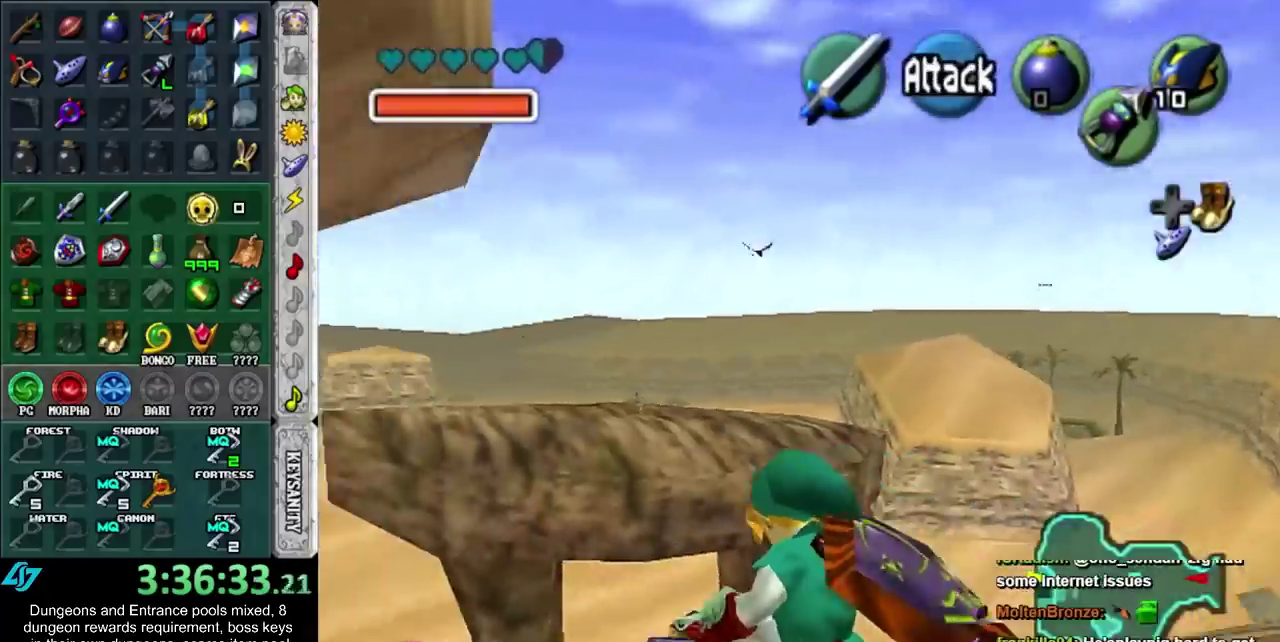
{"buttons": [], "left_stick": "up", "right_stick": "center", "events": []}
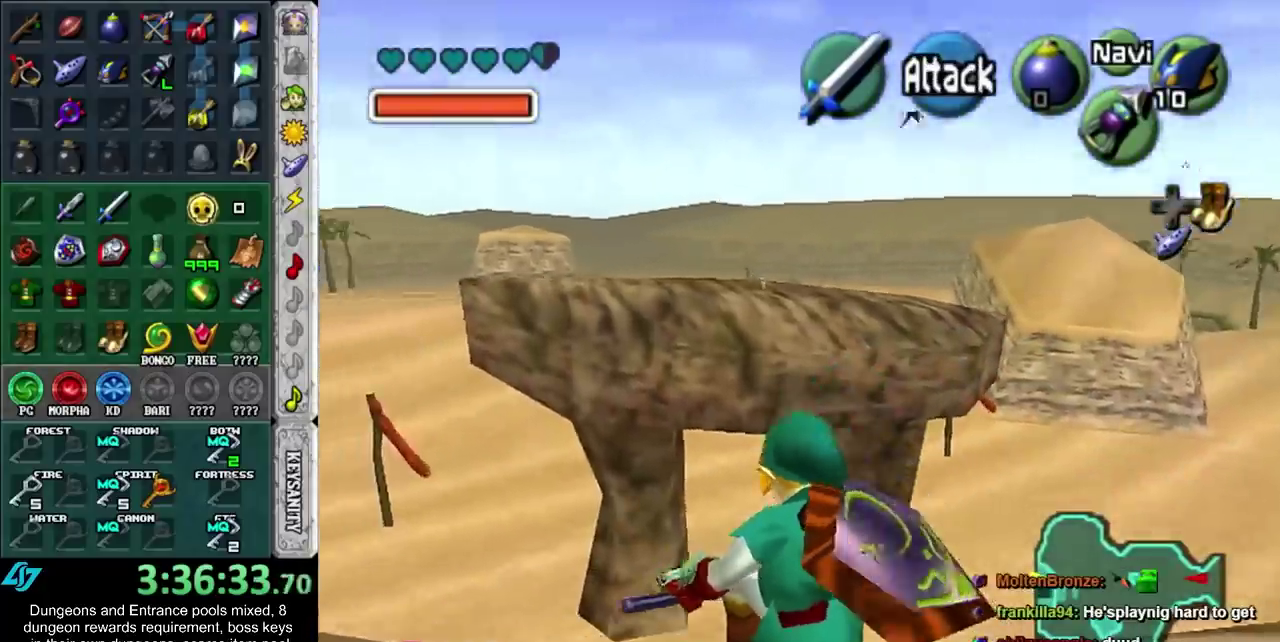
{"buttons": [], "left_stick": "up", "right_stick": "center", "events": []}
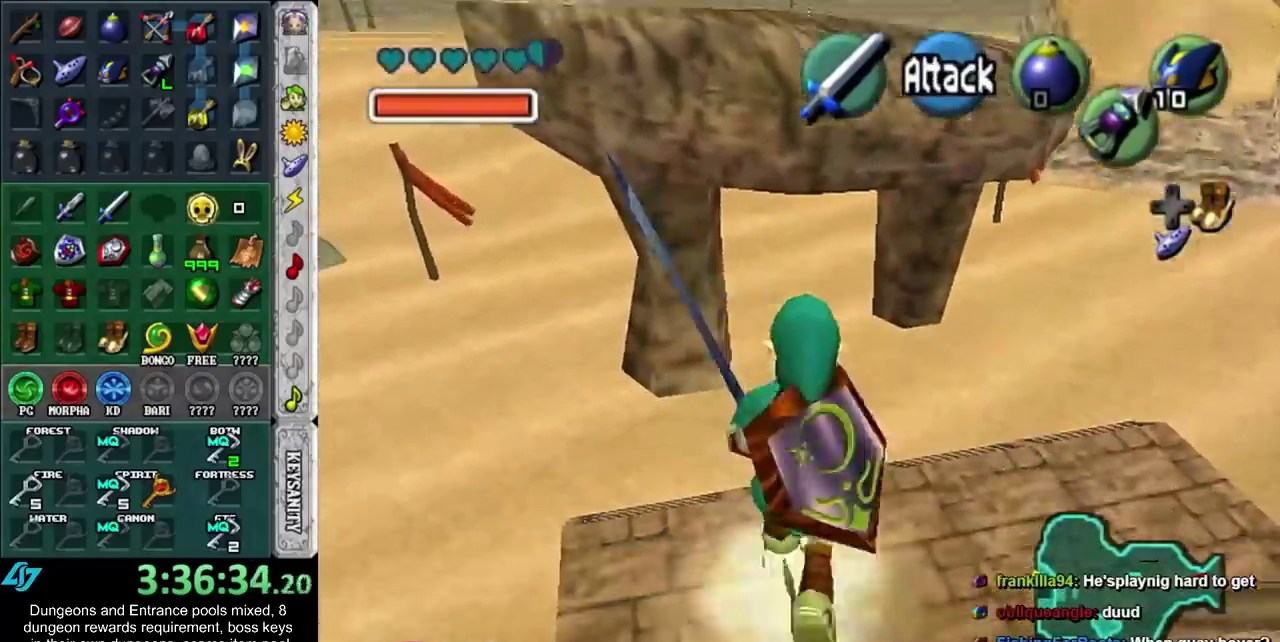
{"buttons": [], "left_stick": "right", "right_stick": "center", "events": [[83, "left_stick", "up-right"], [283, "left_stick", "right"]]}
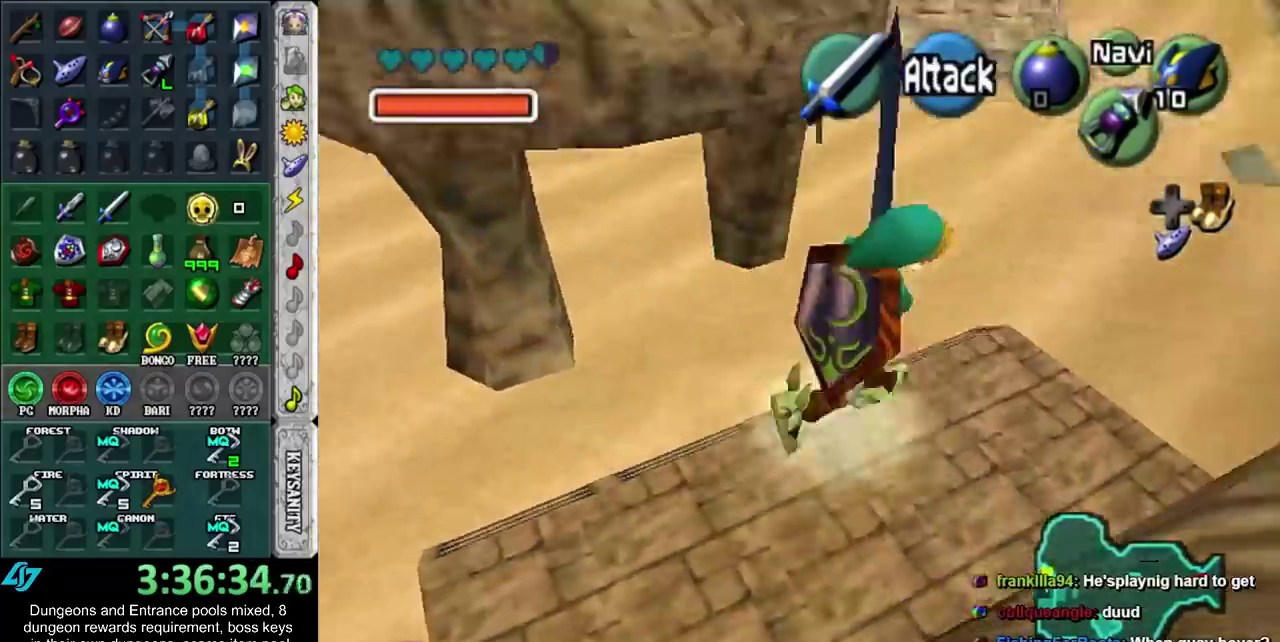
{"buttons": [], "left_stick": "center", "right_stick": "center", "events": [[83, "B", "down"], [217, "B", "up"], [250, "left_stick", "center"]]}
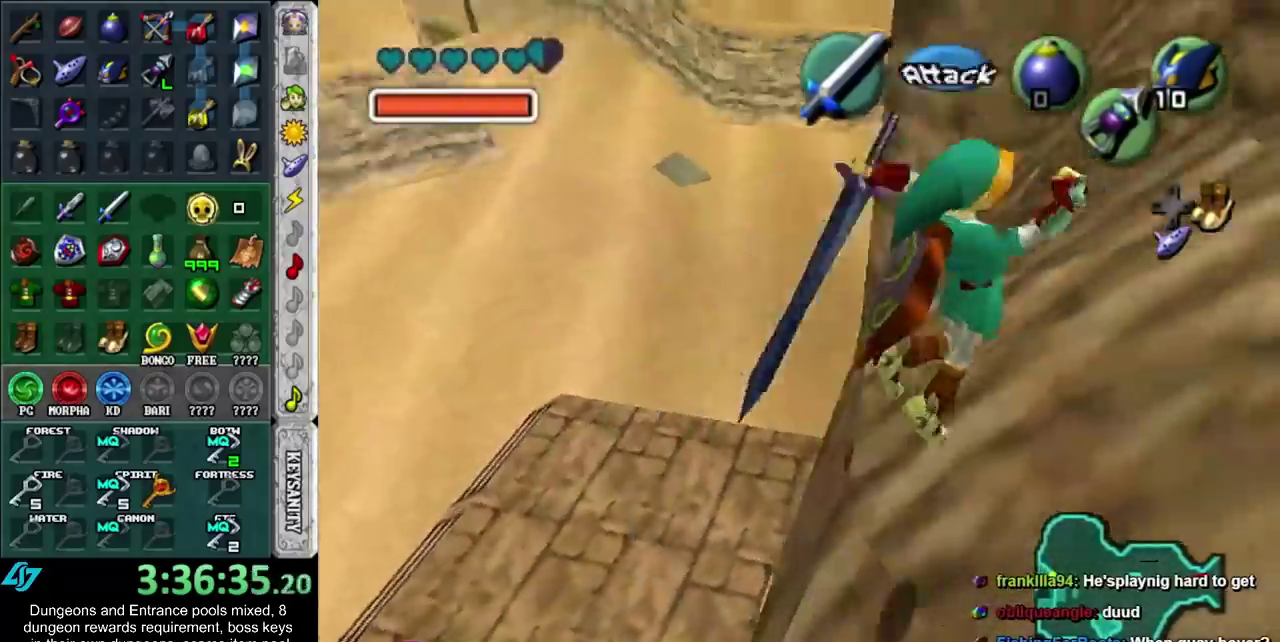
{"buttons": ["R1"], "left_stick": "up-right", "right_stick": "center", "events": [[117, "R1", "down"], [217, "left_stick", "up-right"], [283, "B", "down"], [367, "B", "up"]]}
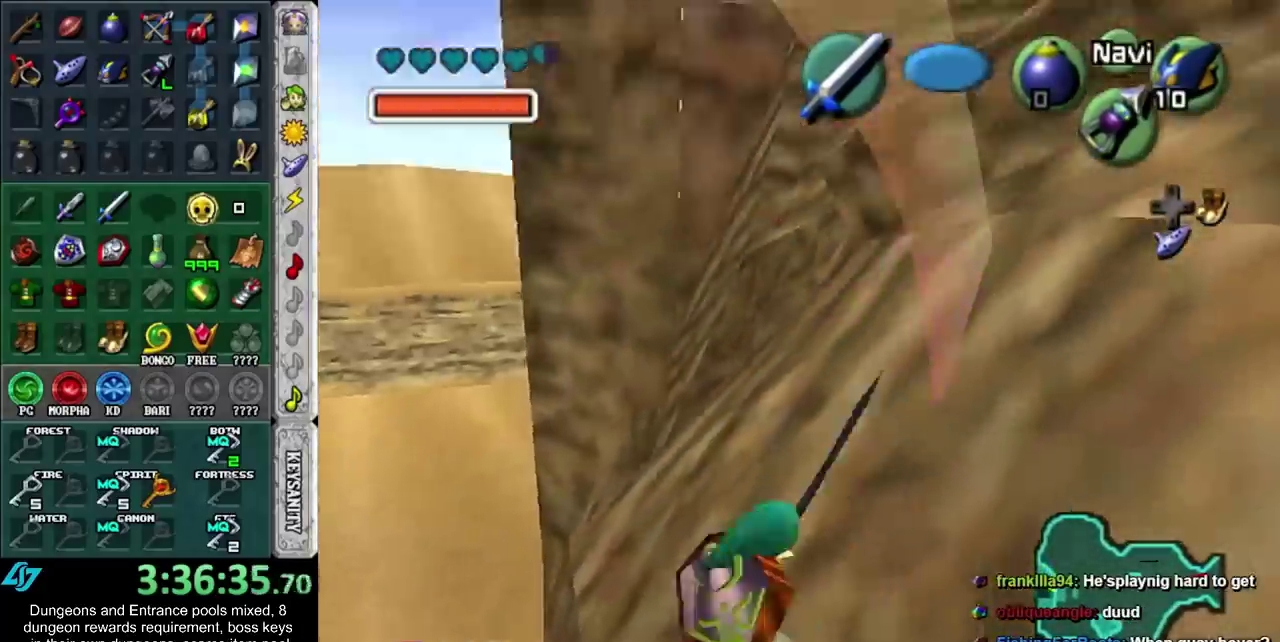
{"buttons": ["R1"], "left_stick": "up", "right_stick": "center", "events": [[67, "B", "down"], [150, "B", "up"], [183, "left_stick", "up"], [217, "B", "down"], [283, "B", "up"], [383, "B", "down"], [433, "B", "up"]]}
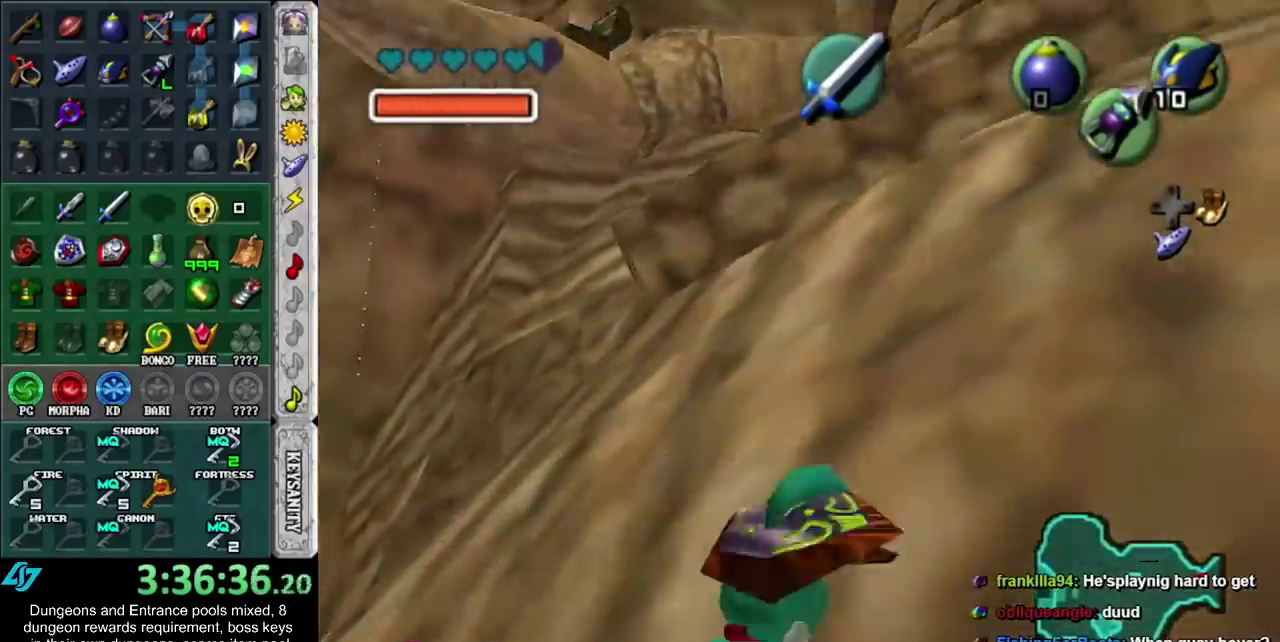
{"buttons": [], "left_stick": "center", "right_stick": "center", "events": [[33, "B", "down"], [83, "B", "up"], [150, "B", "down"], [250, "B", "up"], [317, "B", "down"], [400, "B", "up"], [500, "R1", "up"], [500, "left_stick", "center"]]}
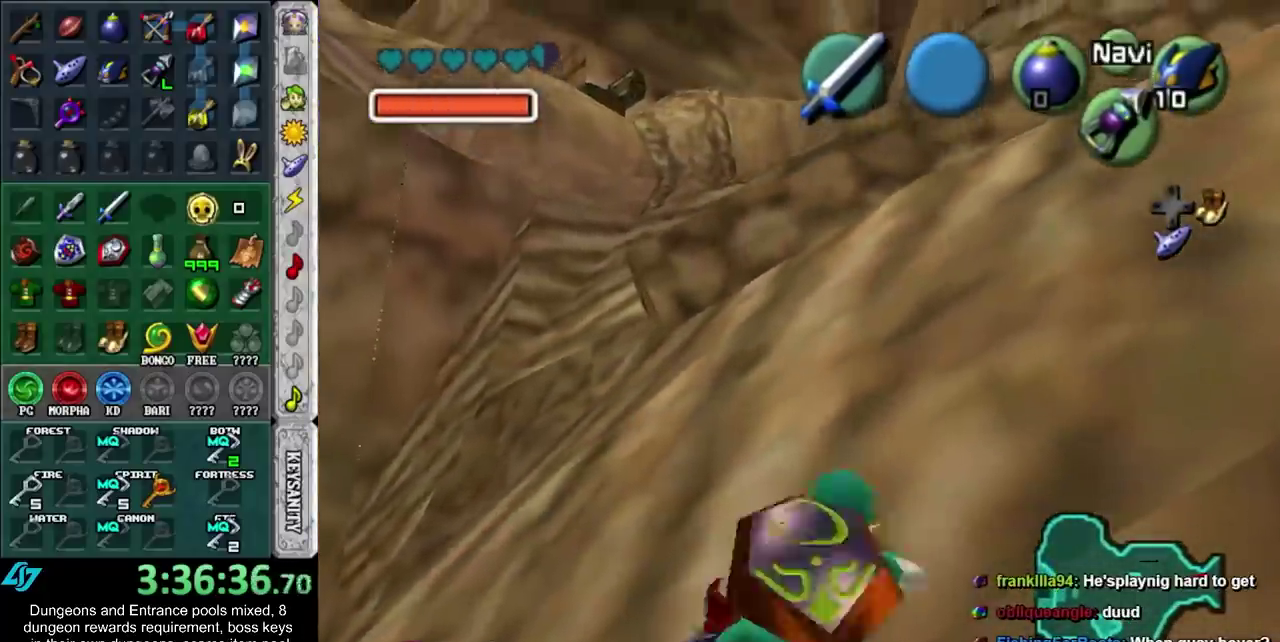
{"buttons": [], "left_stick": "center", "right_stick": "center", "events": [[183, "Z", "down"], [250, "Z", "up"], [333, "Z", "down"], [400, "Z", "up"]]}
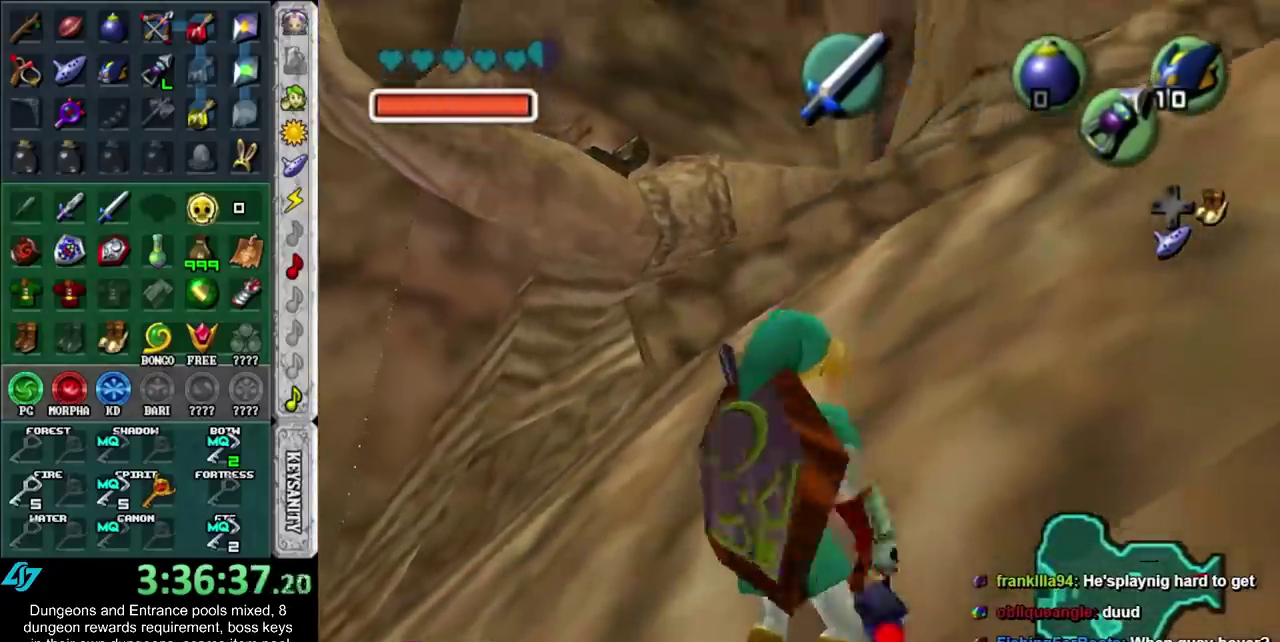
{"buttons": [], "left_stick": "down-left", "right_stick": "center", "events": [[250, "left_stick", "down-left"]]}
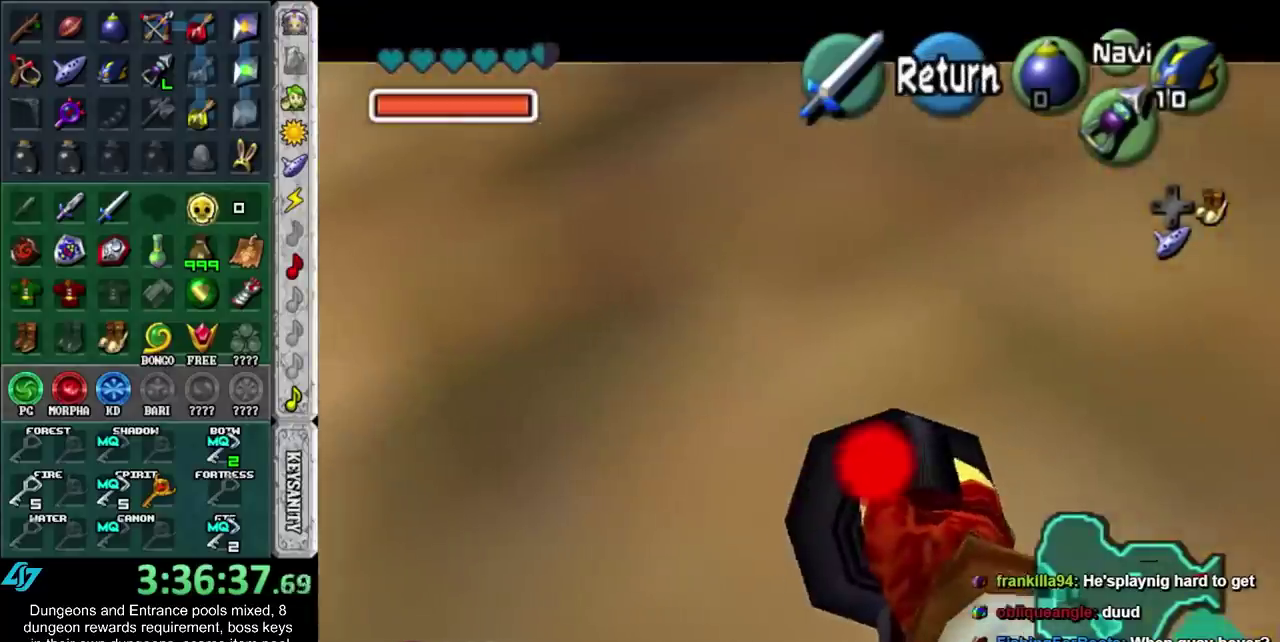
{"buttons": ["Z"], "left_stick": "down-left", "right_stick": "center", "events": [[367, "Z", "down"]]}
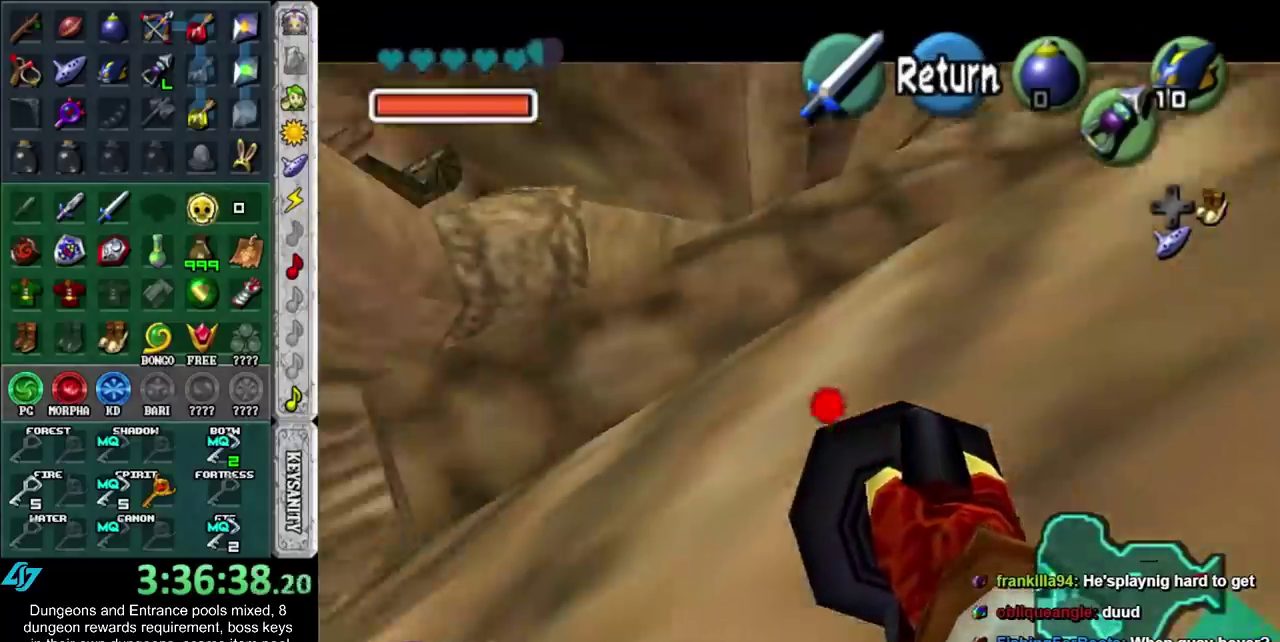
{"buttons": ["Z"], "left_stick": "down-left", "right_stick": "center", "events": [[33, "left_stick", "left"], [83, "left_stick", "center"], [317, "left_stick", "down-left"]]}
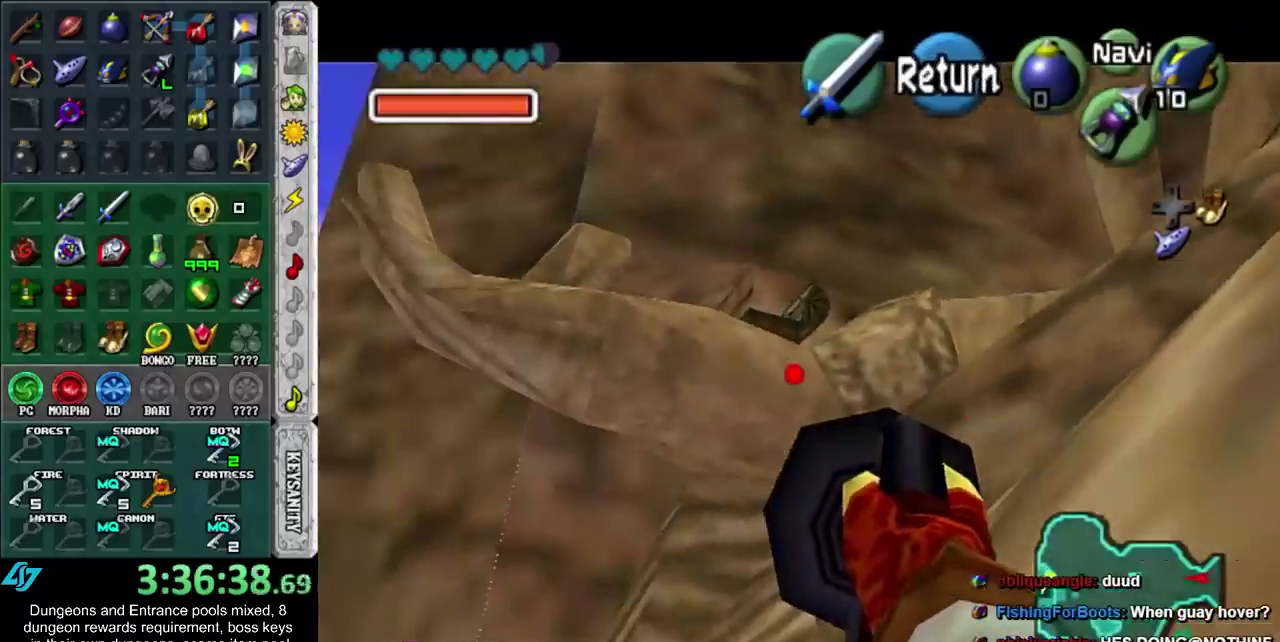
{"buttons": ["Z"], "left_stick": "center", "right_stick": "center", "events": [[150, "left_stick", "center"]]}
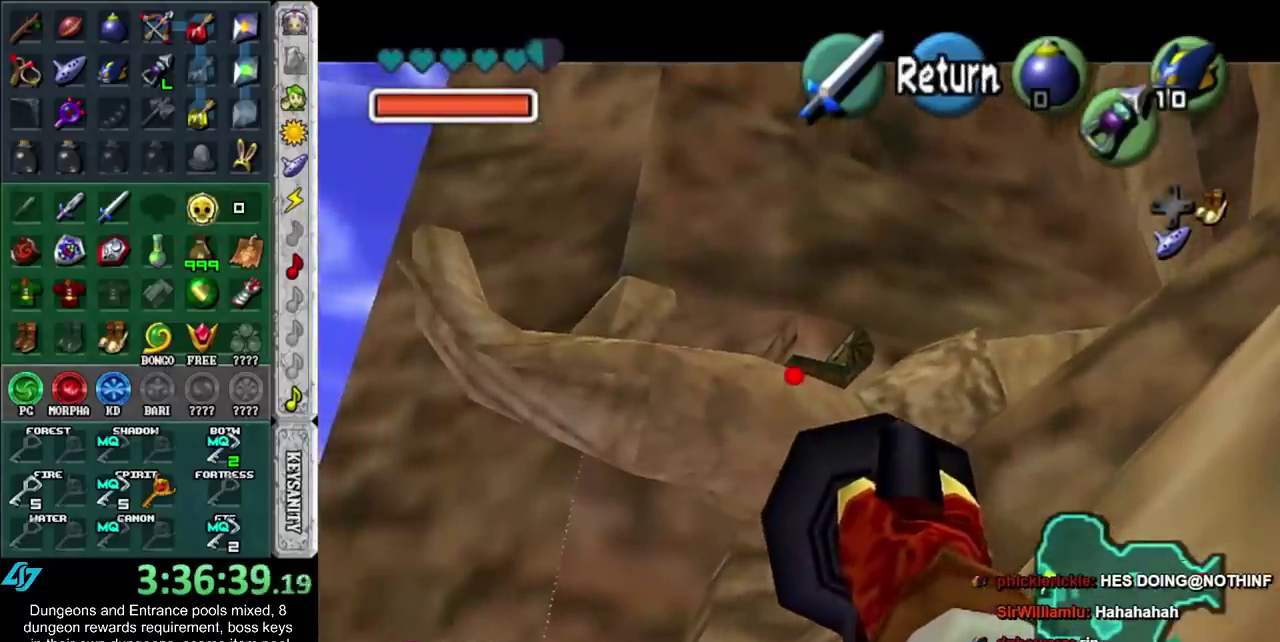
{"buttons": [], "left_stick": "center", "right_stick": "center", "events": [[83, "Z", "up"]]}
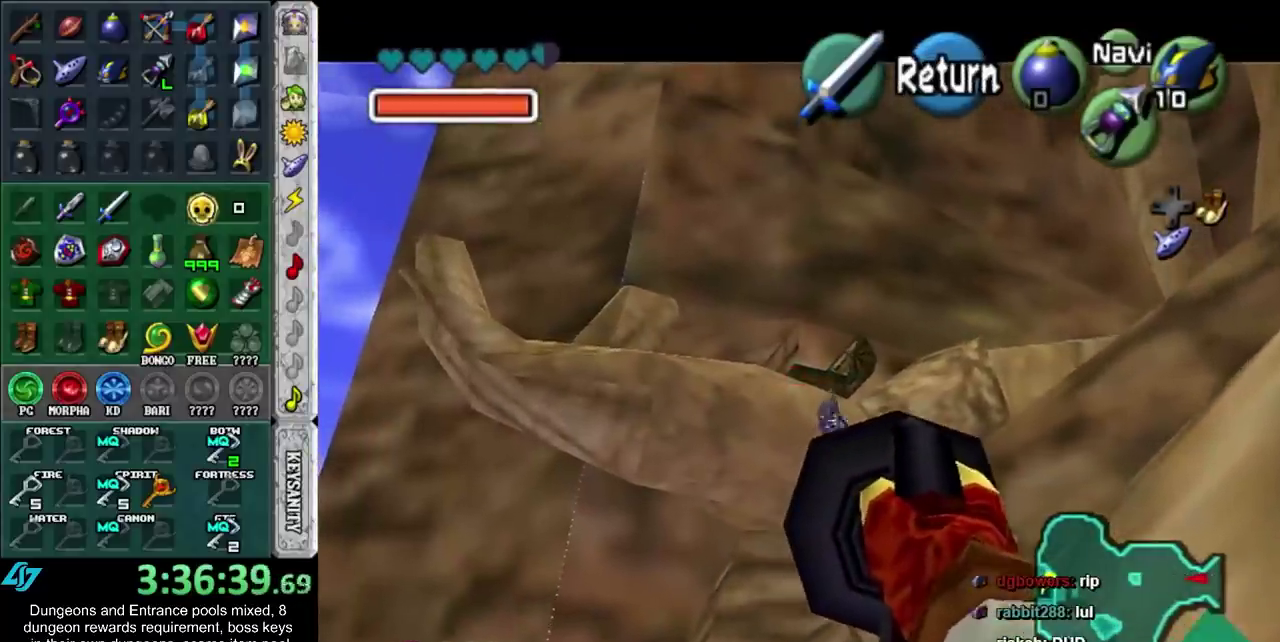
{"buttons": [], "left_stick": "center", "right_stick": "center", "events": []}
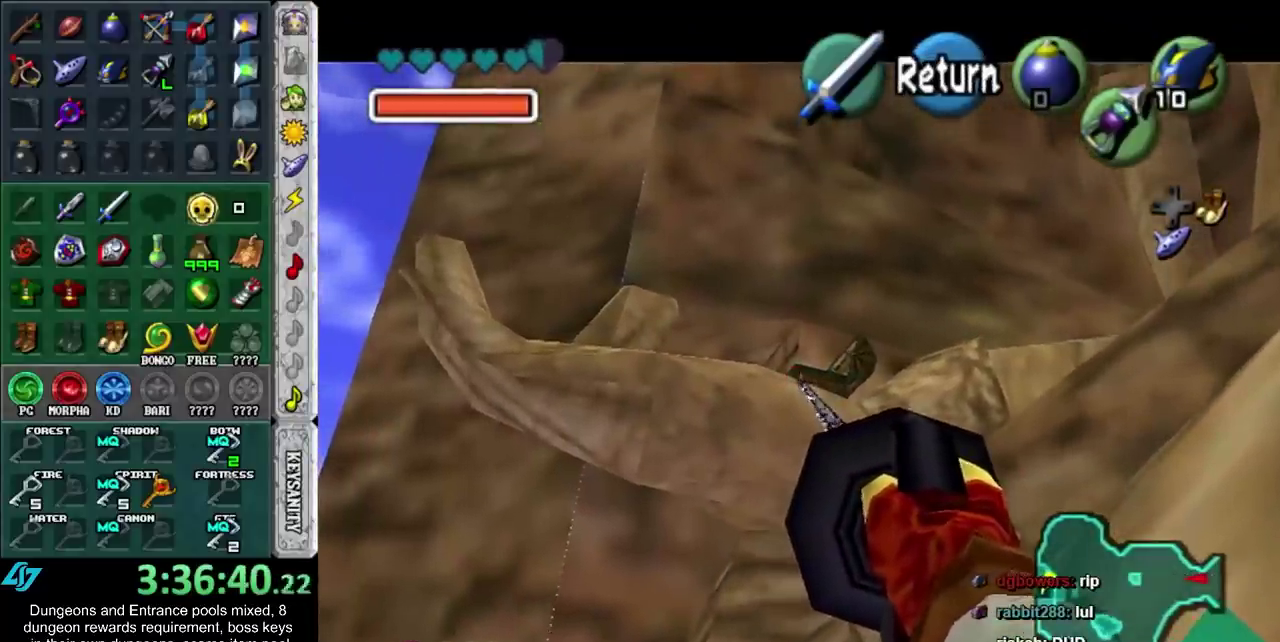
{"buttons": [], "left_stick": "center", "right_stick": "center", "events": []}
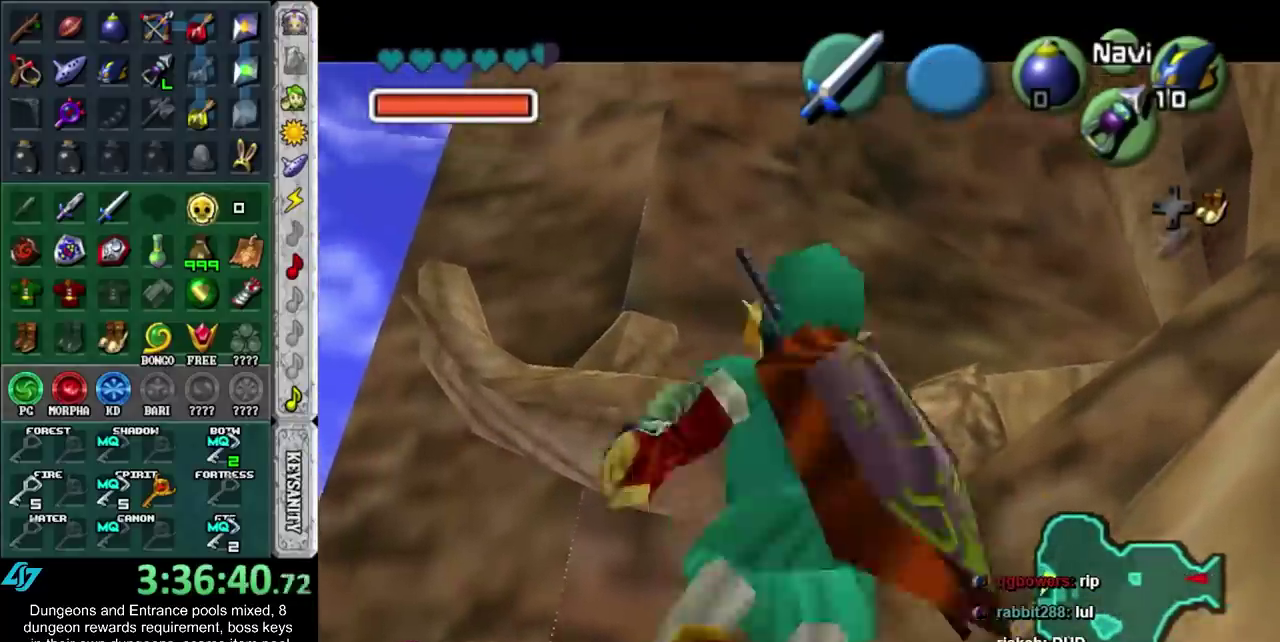
{"buttons": [], "left_stick": "center", "right_stick": "center", "events": []}
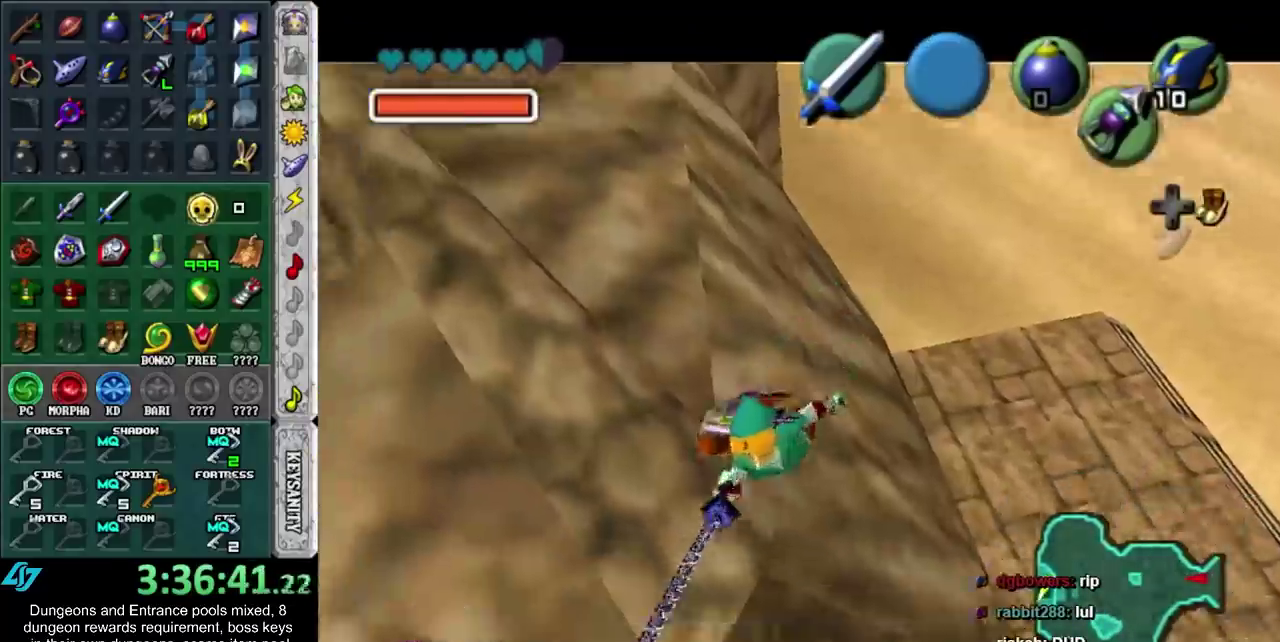
{"buttons": ["L1"], "left_stick": "center", "right_stick": "center", "events": [[317, "L1", "down"]]}
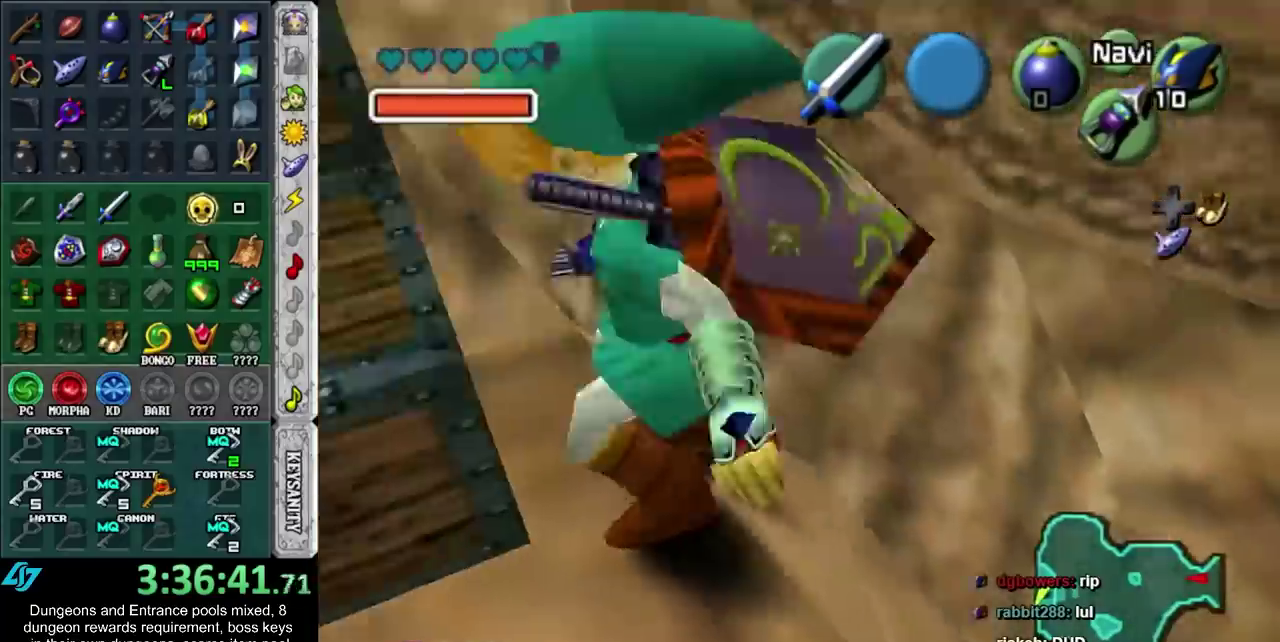
{"buttons": [], "left_stick": "up", "right_stick": "center", "events": [[33, "L1", "up"], [183, "left_stick", "left"], [333, "left_stick", "up-left"], [467, "left_stick", "up"]]}
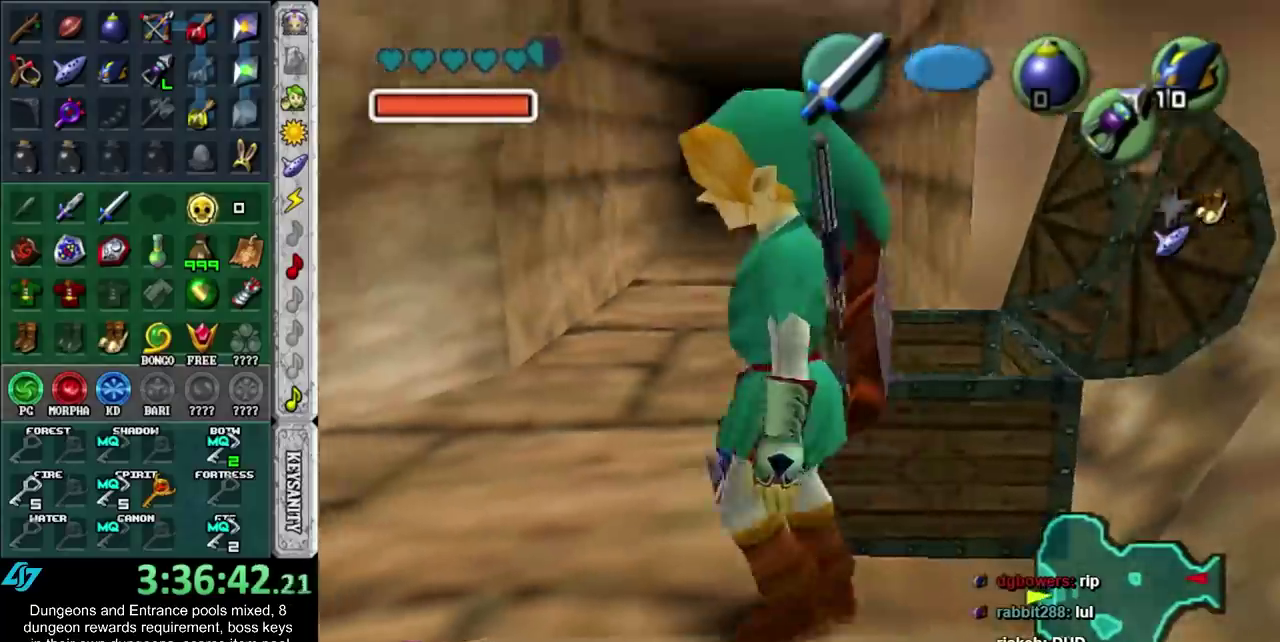
{"buttons": [], "left_stick": "up", "right_stick": "center", "events": [[283, "left_stick", "up-right"], [467, "left_stick", "up"]]}
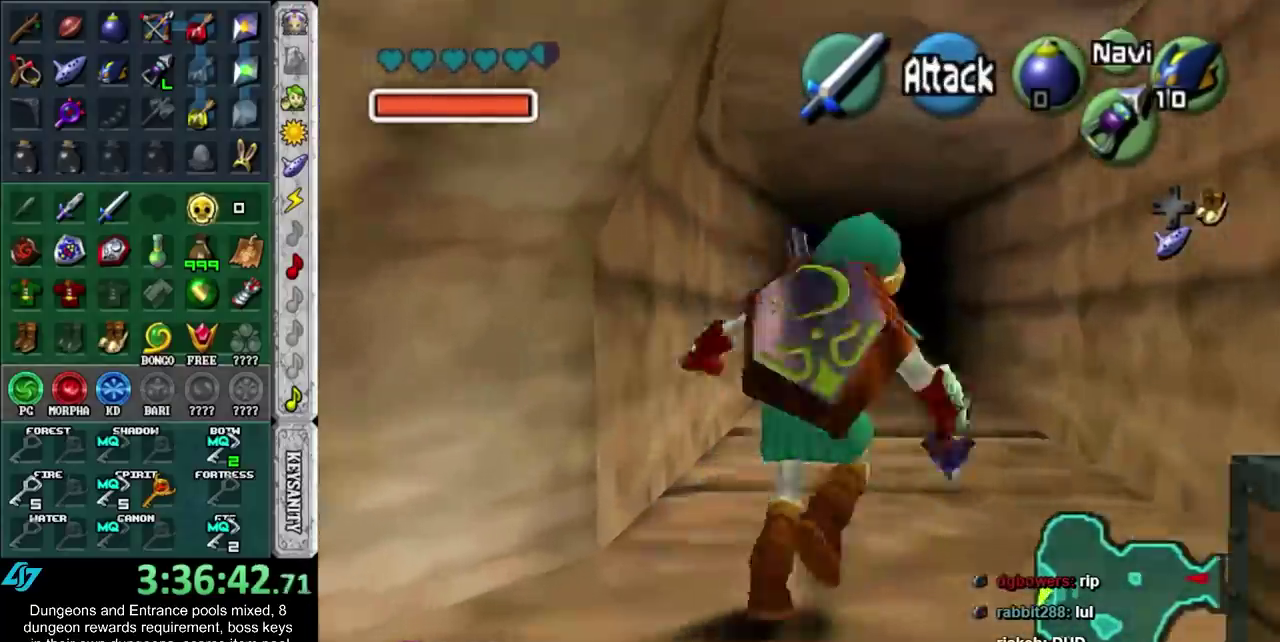
{"buttons": [], "left_stick": "center", "right_stick": "center", "events": [[100, "START", "down"], [217, "START", "up"], [300, "left_stick", "center"]]}